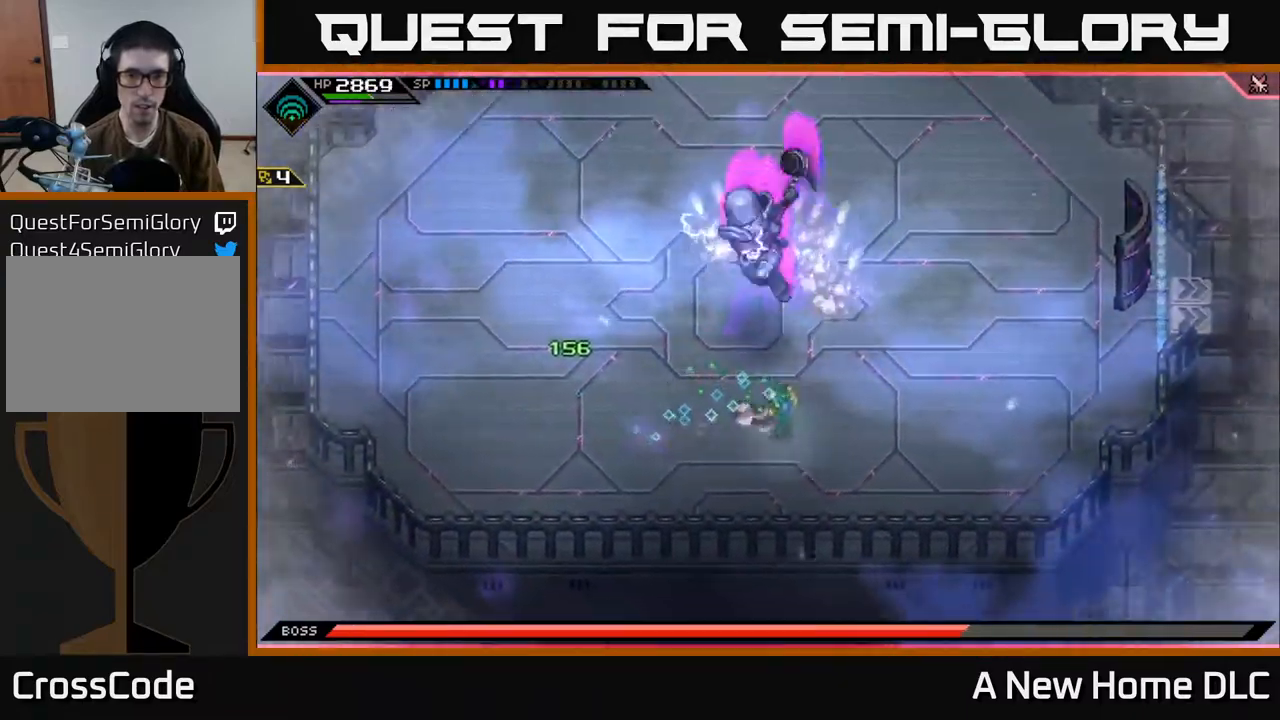
Gameplay with a controller (Xbox layout); each line is a JSON object with the inputs held at the frame after it. "events" lists button and stick changes between this image and that frame as [ms after this image, input, new state], when the widget could be followed in between. Not read: L1.
{"buttons": [], "left_stick": "left", "right_stick": "center", "events": [[300, "left_stick", "up"], [384, "left_stick", "left"]]}
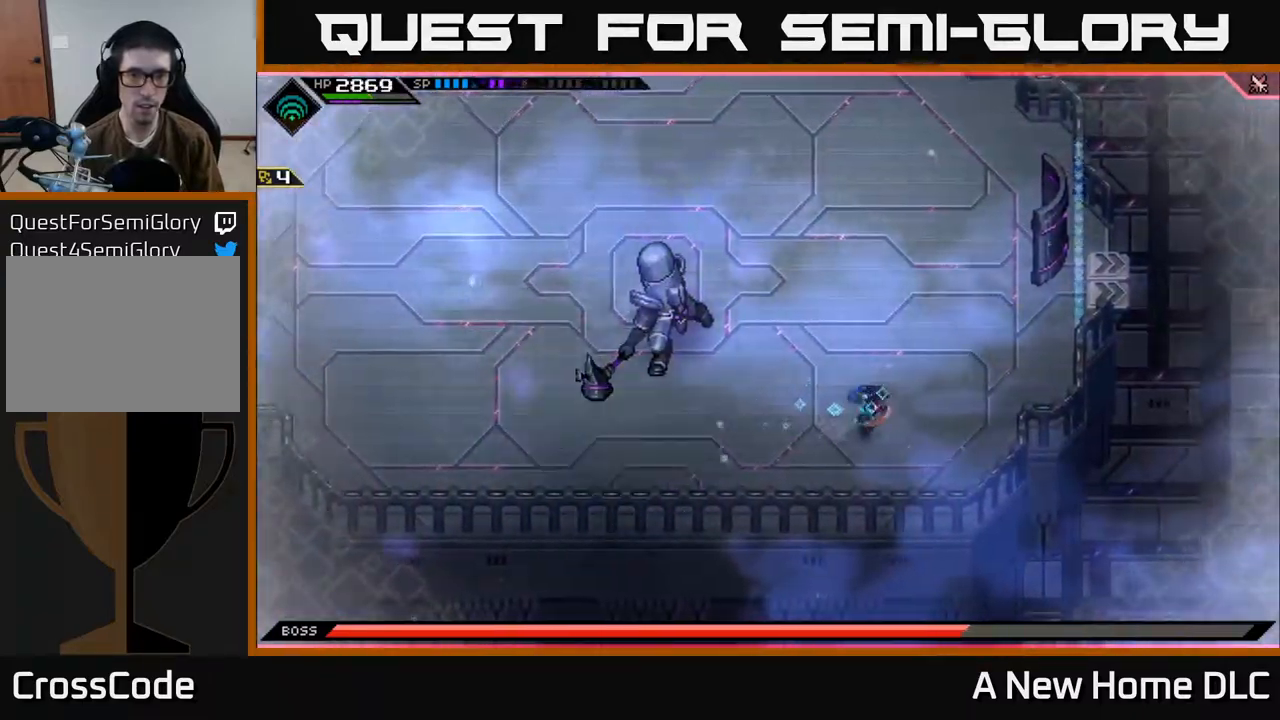
{"buttons": [], "left_stick": "left", "right_stick": "center", "events": [[200, "left_stick", "up-left"], [400, "left_stick", "left"]]}
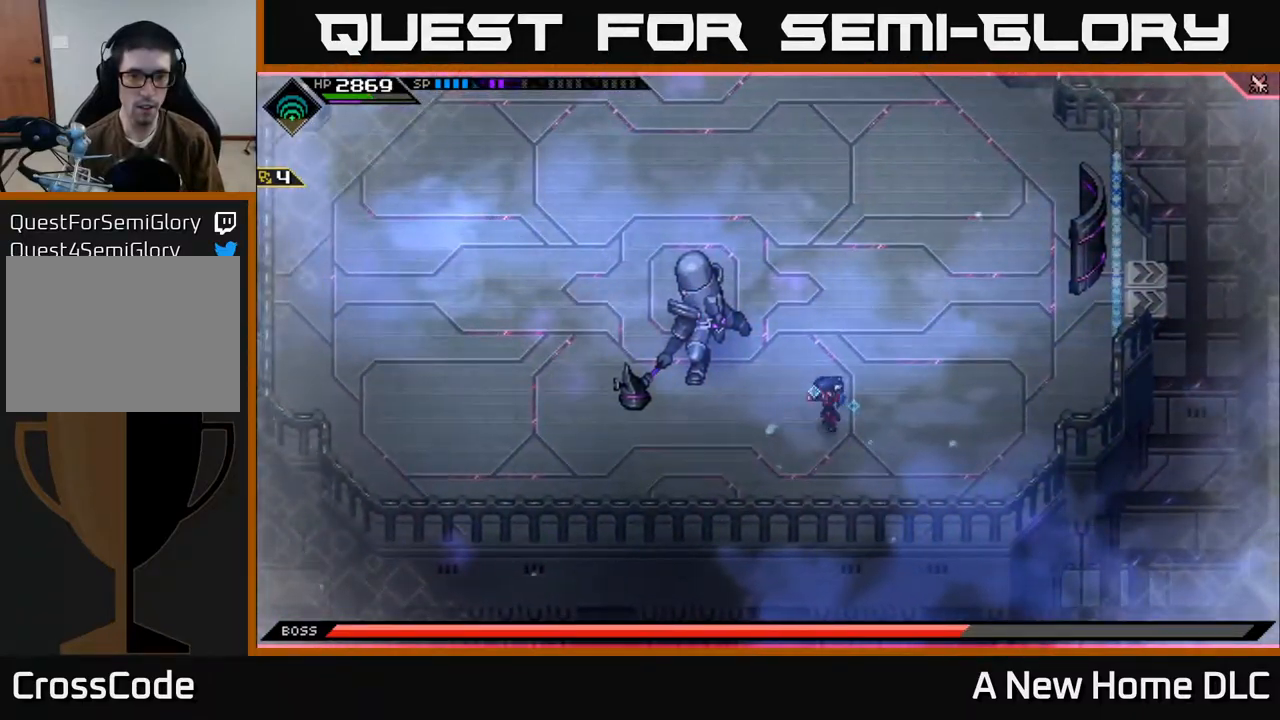
{"buttons": ["X"], "left_stick": "left", "right_stick": "center", "events": [[34, "X", "down"], [100, "X", "up"], [117, "left_stick", "up-left"], [217, "left_stick", "left"], [334, "X", "down"], [434, "X", "up"], [500, "X", "down"]]}
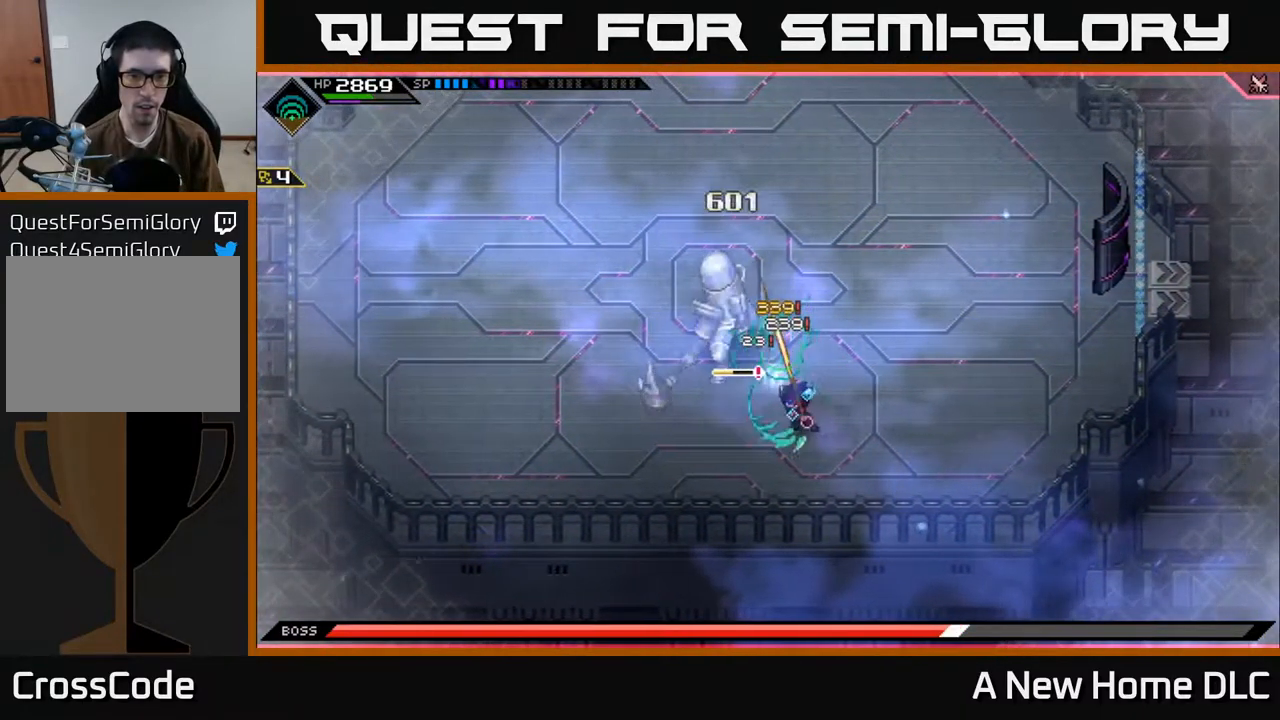
{"buttons": ["X"], "left_stick": "up", "right_stick": "center", "events": [[100, "X", "up"], [167, "X", "down"], [167, "left_stick", "up-left"], [250, "X", "up"], [317, "X", "down"], [417, "X", "up"], [484, "left_stick", "up"], [500, "X", "down"]]}
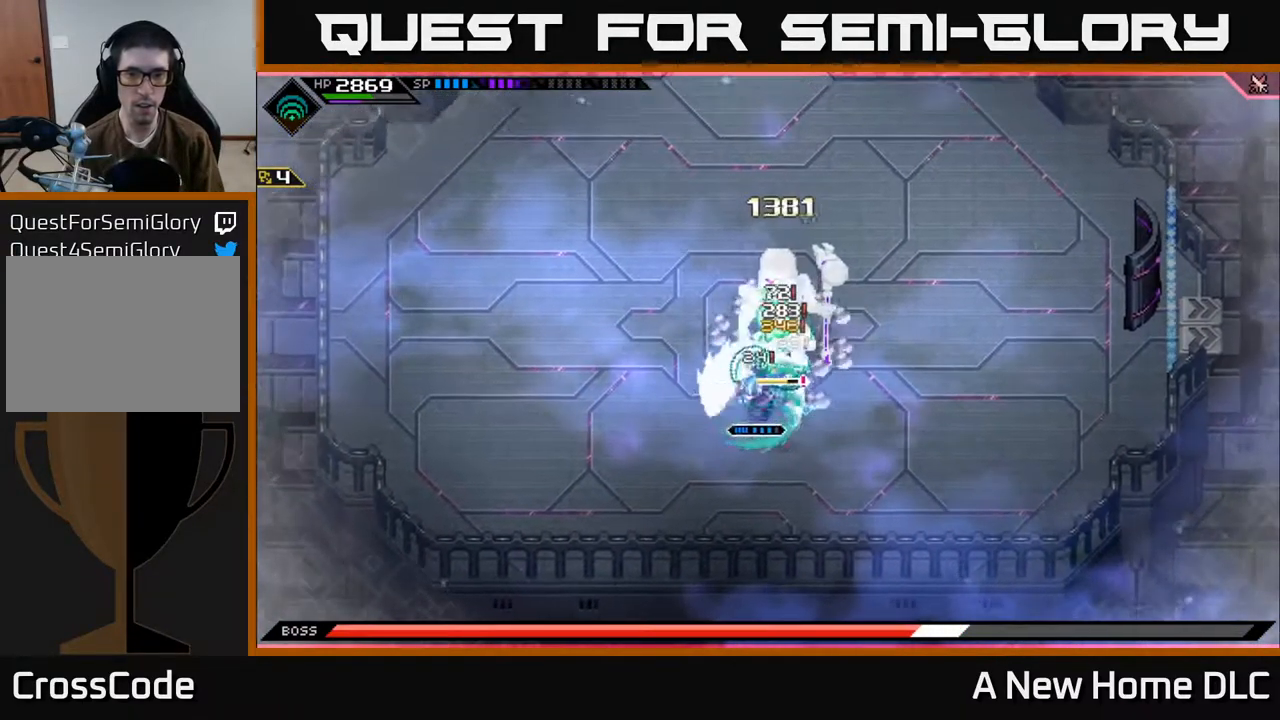
{"buttons": ["X"], "left_stick": "up-right", "right_stick": "center", "events": [[67, "X", "up"], [167, "X", "down"], [250, "X", "up"], [250, "left_stick", "up-right"], [317, "X", "down"], [417, "X", "up"], [484, "X", "down"]]}
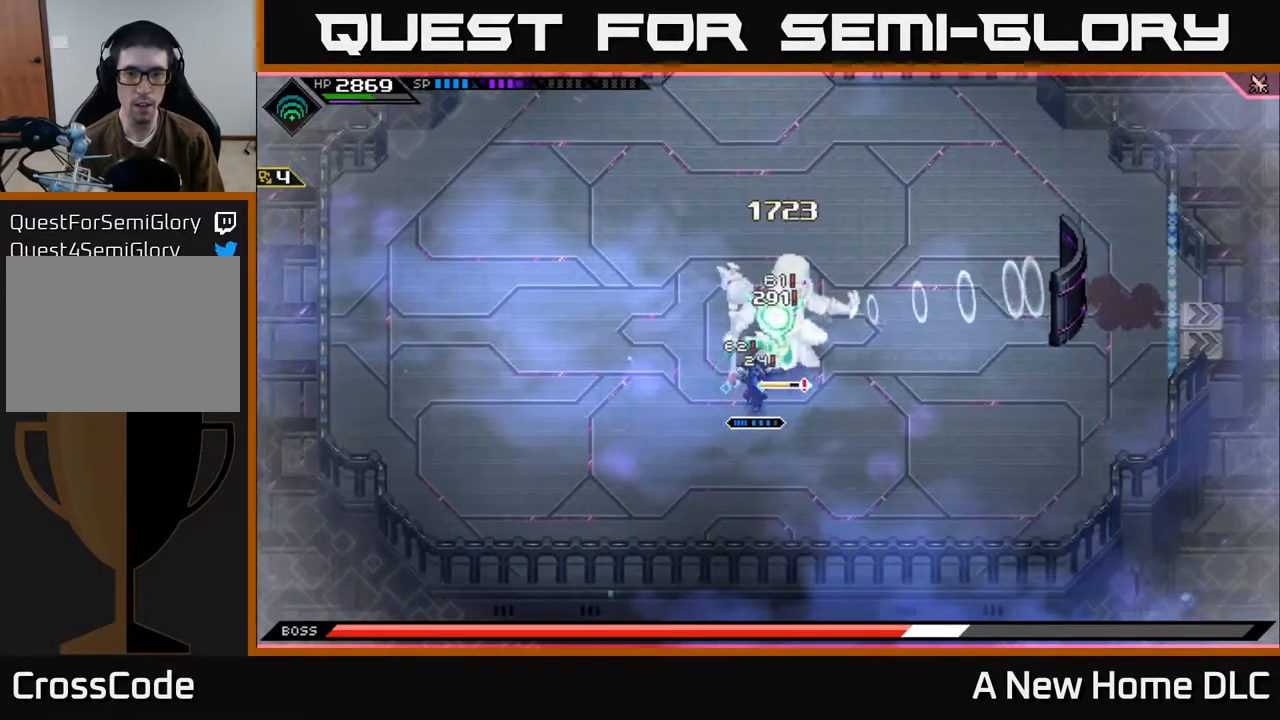
{"buttons": [], "left_stick": "up-left", "right_stick": "center", "events": [[50, "left_stick", "center"], [84, "X", "up"], [134, "X", "down"], [250, "X", "up"], [317, "X", "down"], [384, "left_stick", "up-left"], [434, "X", "up"]]}
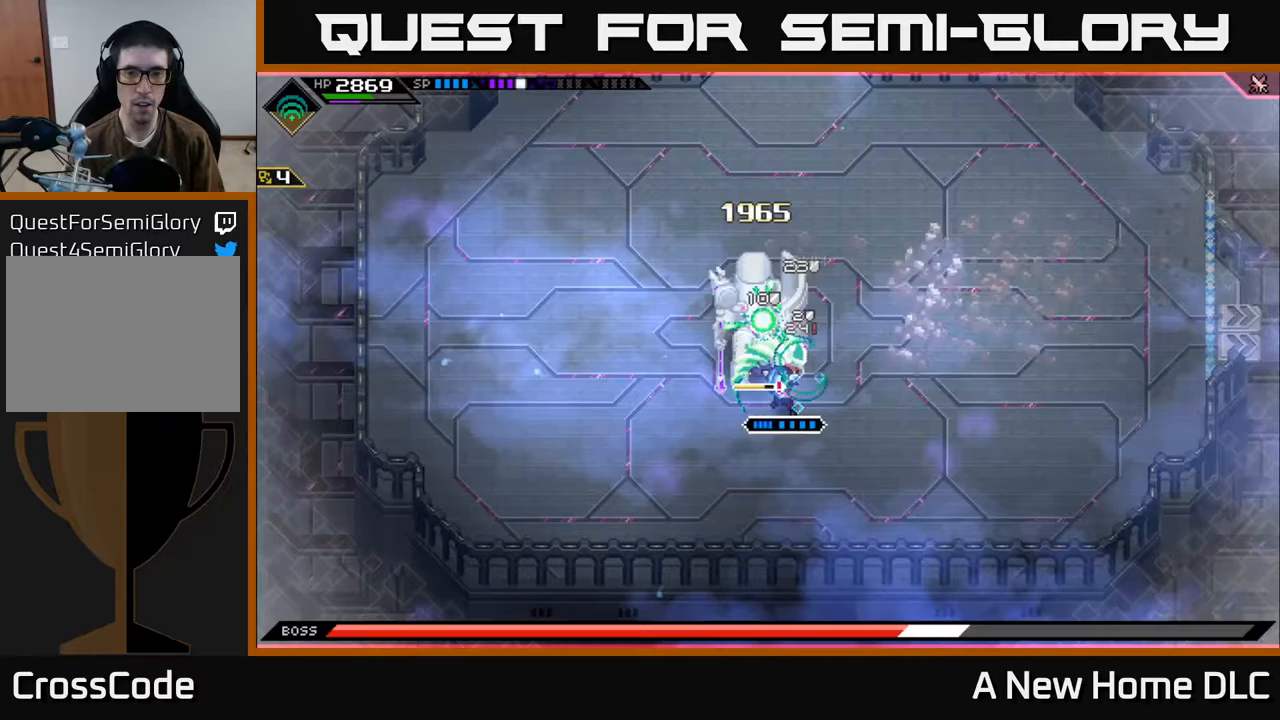
{"buttons": [], "left_stick": "up-right", "right_stick": "center", "events": [[67, "left_stick", "left"], [217, "X", "down"], [250, "left_stick", "up"], [317, "X", "up"], [350, "left_stick", "up-right"], [383, "X", "down"], [467, "X", "up"]]}
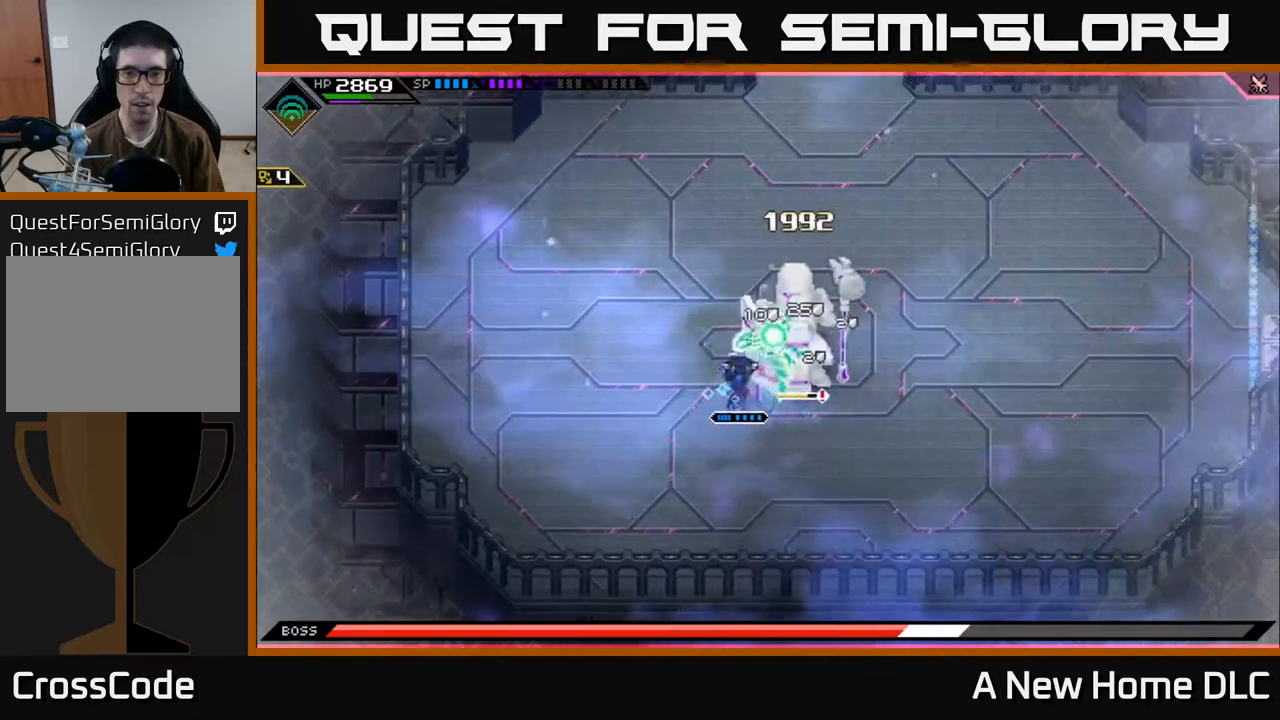
{"buttons": [], "left_stick": "down-left", "right_stick": "up", "events": [[33, "X", "down"], [133, "X", "up"], [283, "left_stick", "down-left"], [400, "right_stick", "up-right"], [500, "right_stick", "up"]]}
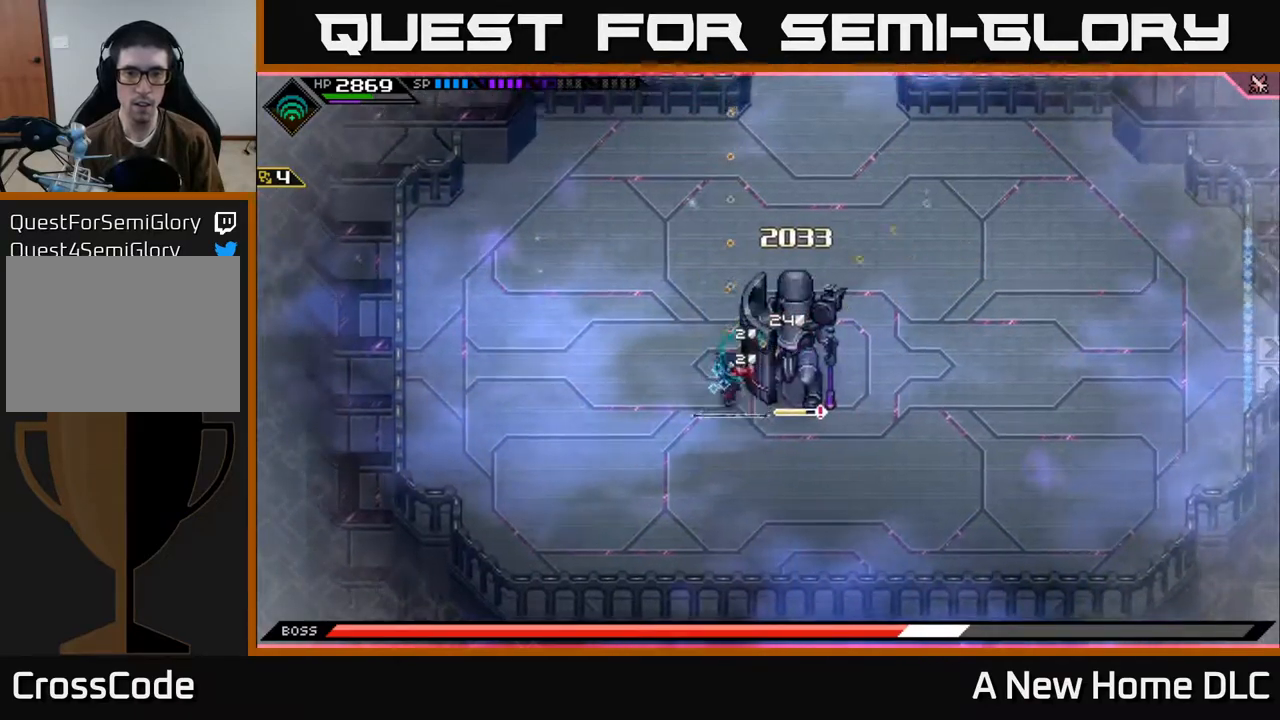
{"buttons": [], "left_stick": "down-left", "right_stick": "up", "events": [[383, "R1", "down"], [467, "R1", "up"]]}
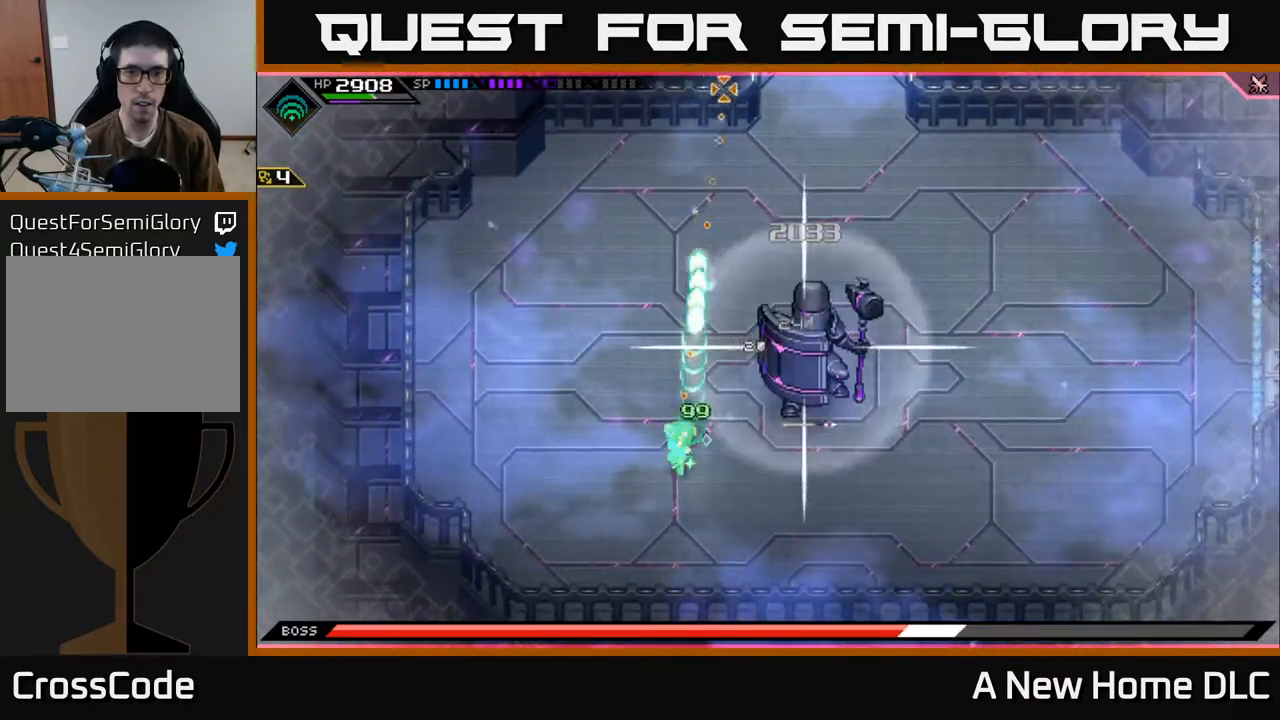
{"buttons": [], "left_stick": "right", "right_stick": "center", "events": [[200, "left_stick", "down-right"], [250, "right_stick", "center"], [417, "left_stick", "right"]]}
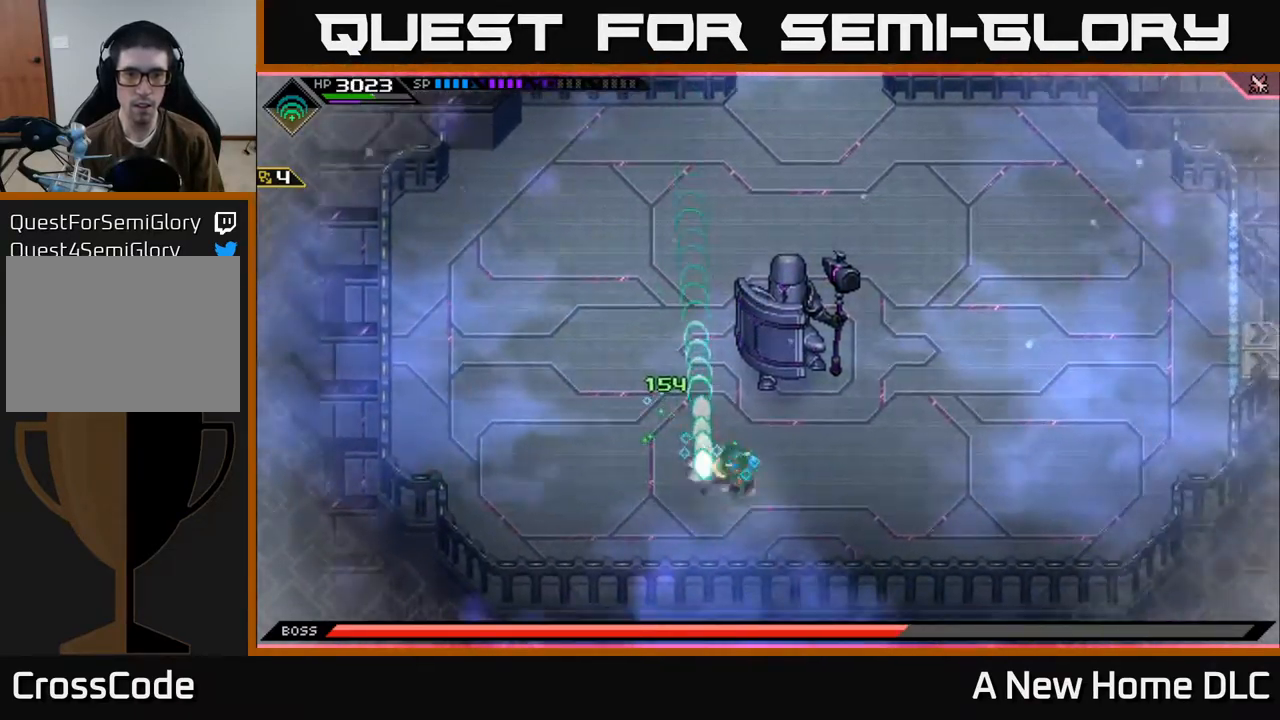
{"buttons": [], "left_stick": "up-right", "right_stick": "center", "events": [[250, "left_stick", "up-right"]]}
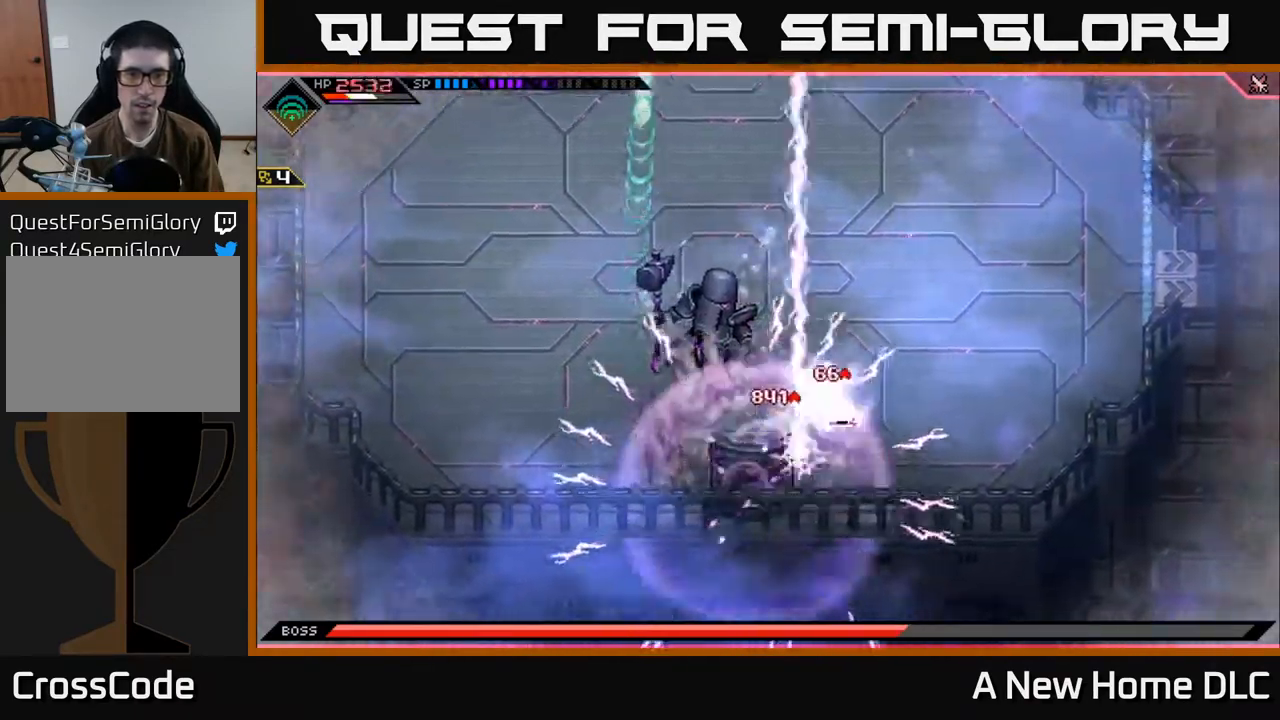
{"buttons": [], "left_stick": "up", "right_stick": "center", "events": [[83, "left_stick", "up"]]}
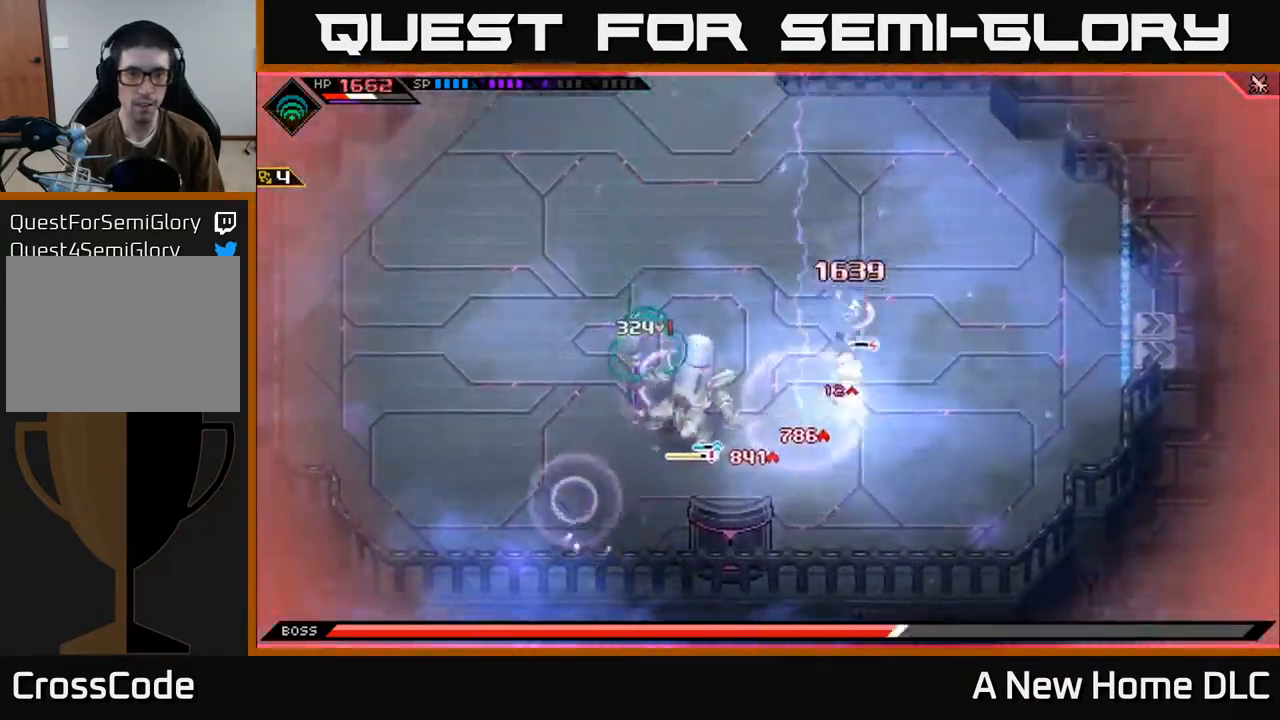
{"buttons": ["R1"], "left_stick": "up-right", "right_stick": "down-left", "events": [[50, "right_stick", "left"], [117, "left_stick", "up-right"], [317, "right_stick", "down-left"], [433, "R1", "down"]]}
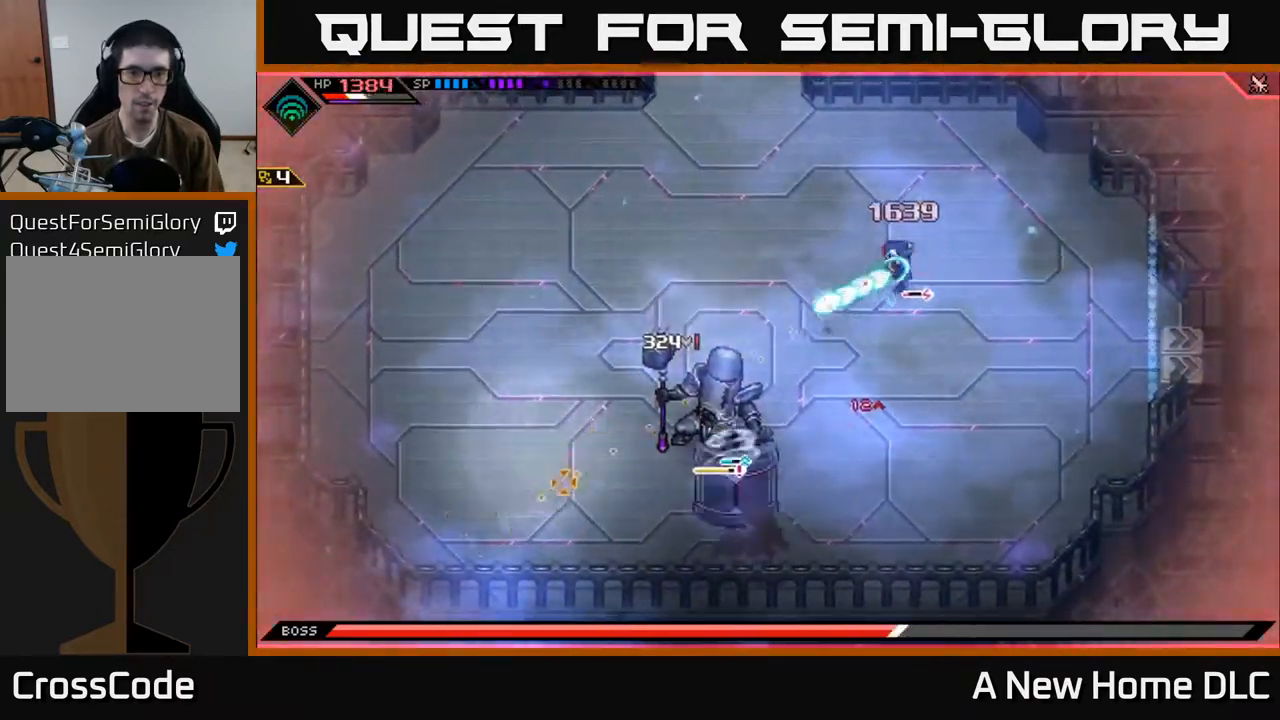
{"buttons": [], "left_stick": "up-right", "right_stick": "down-left", "events": [[333, "R1", "up"]]}
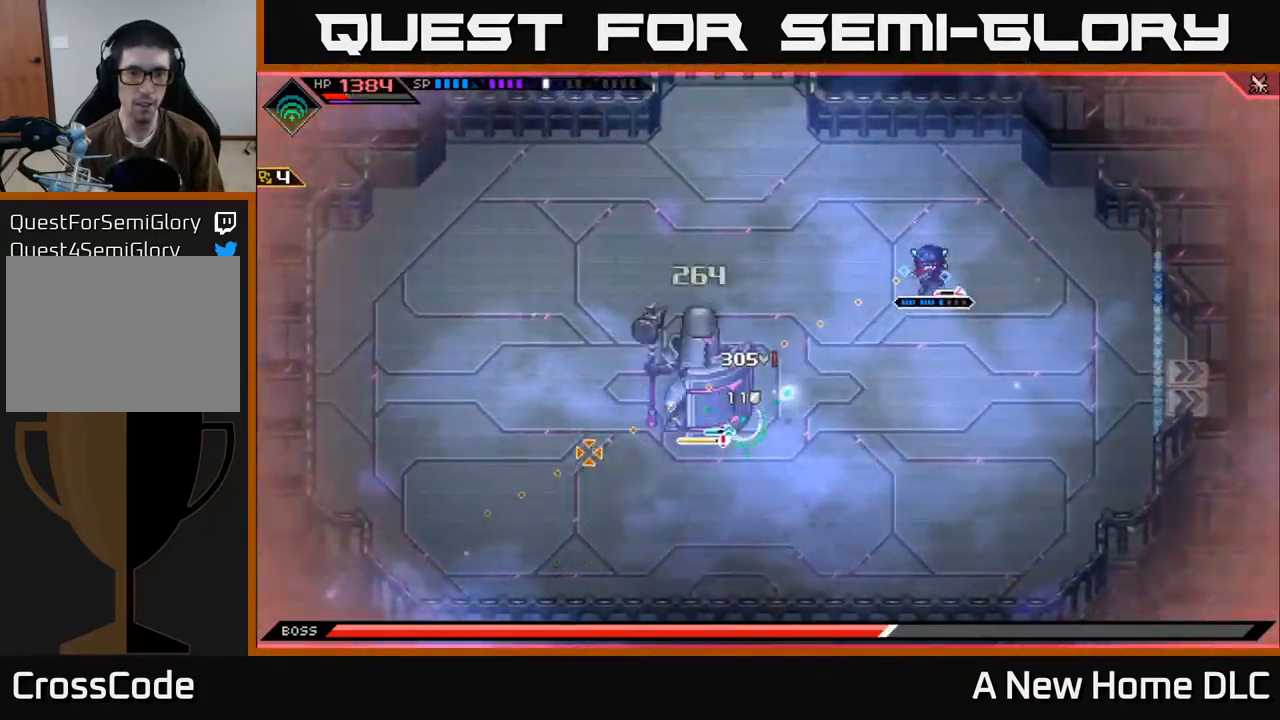
{"buttons": [], "left_stick": "down", "right_stick": "up-left", "events": [[67, "right_stick", "left"], [167, "left_stick", "down"], [233, "right_stick", "up-left"]]}
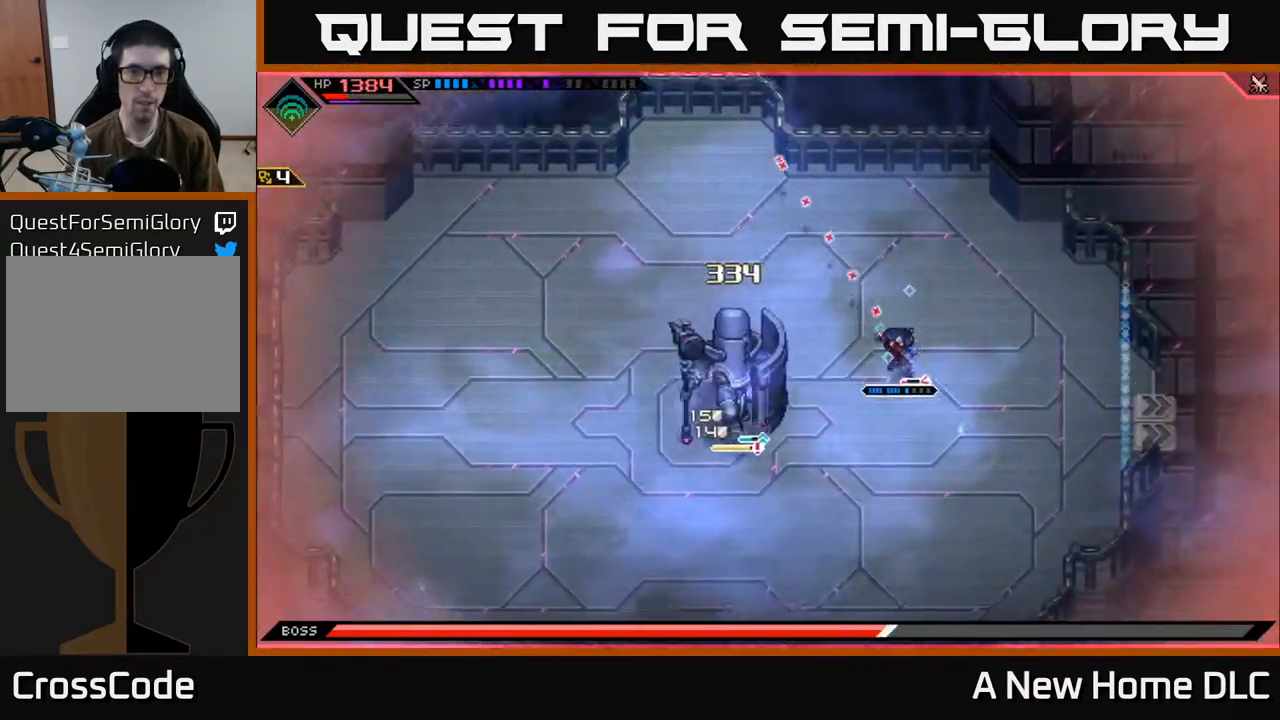
{"buttons": [], "left_stick": "down", "right_stick": "up", "events": [[100, "right_stick", "up"], [250, "R1", "down"], [333, "R1", "up"]]}
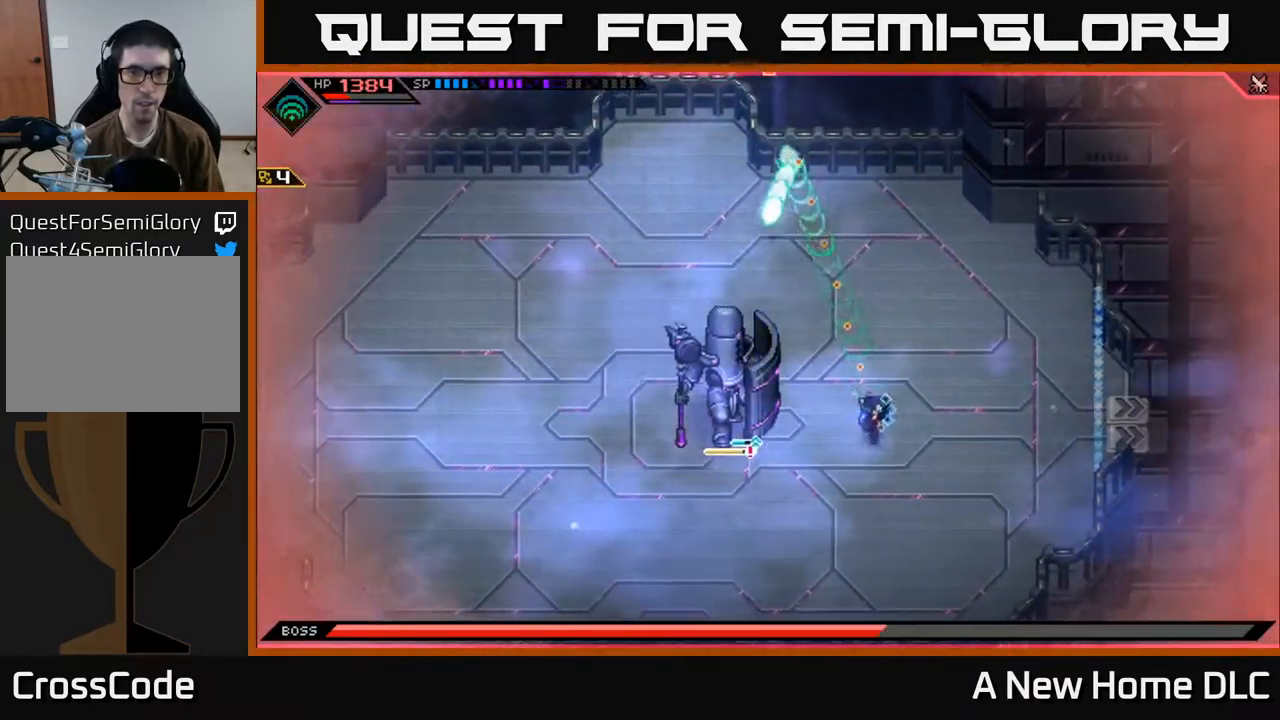
{"buttons": [], "left_stick": "down-left", "right_stick": "up", "events": [[283, "R1", "down"], [416, "R1", "up"], [500, "left_stick", "down-left"]]}
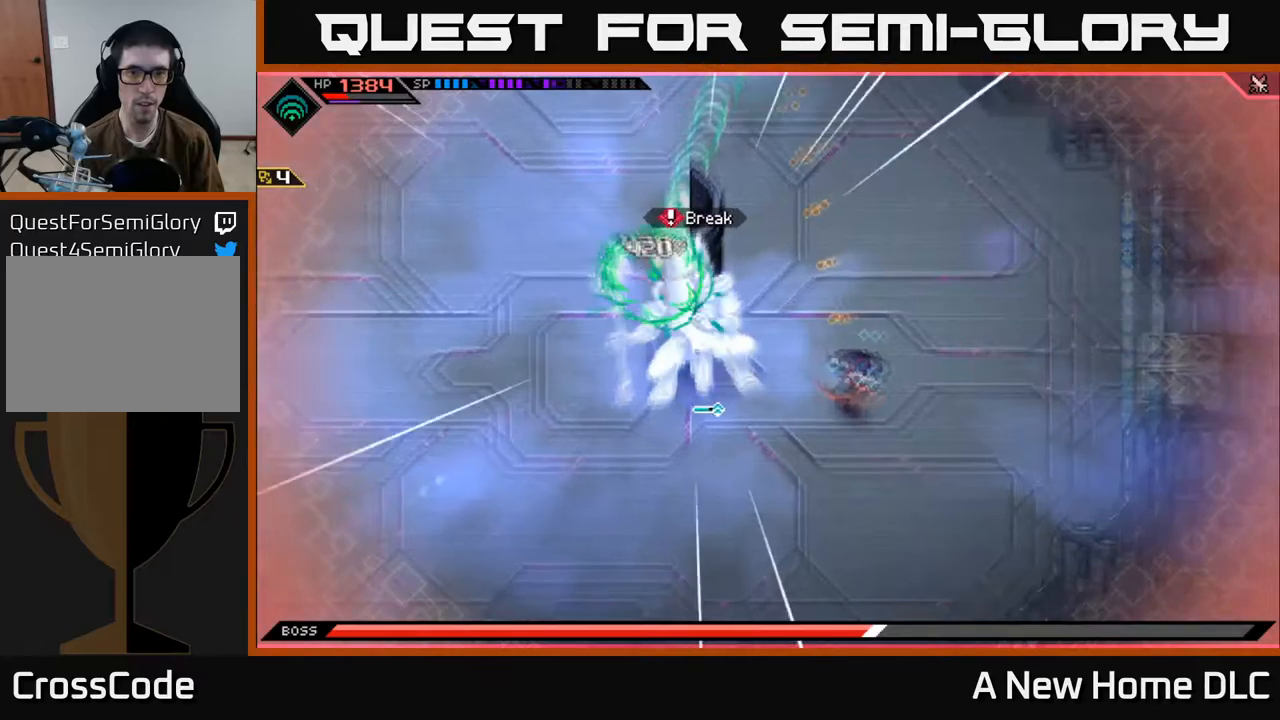
{"buttons": ["X"], "left_stick": "down-left", "right_stick": "center", "events": [[50, "right_stick", "center"], [100, "left_stick", "left"], [367, "X", "down"], [434, "X", "up"], [467, "left_stick", "down-left"], [500, "X", "down"]]}
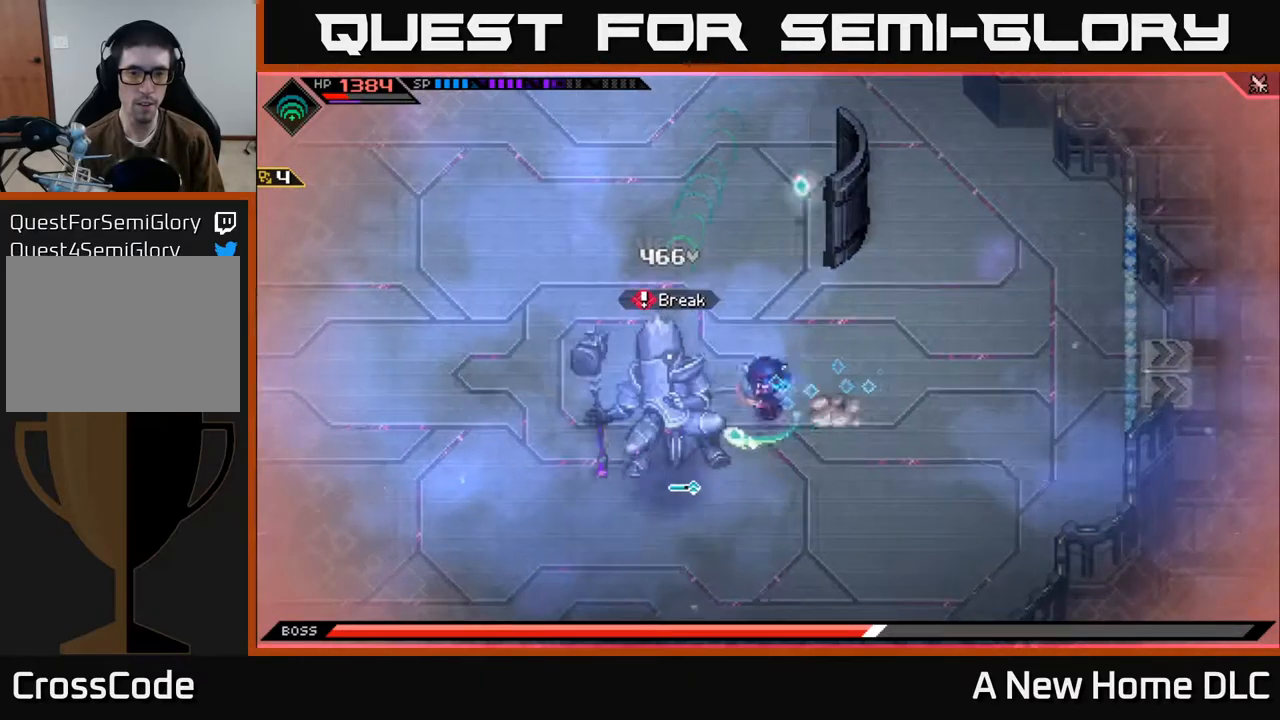
{"buttons": [], "left_stick": "down", "right_stick": "center", "events": [[100, "X", "up"], [167, "X", "down"], [267, "X", "up"], [317, "X", "down"], [417, "X", "up"], [417, "left_stick", "down"]]}
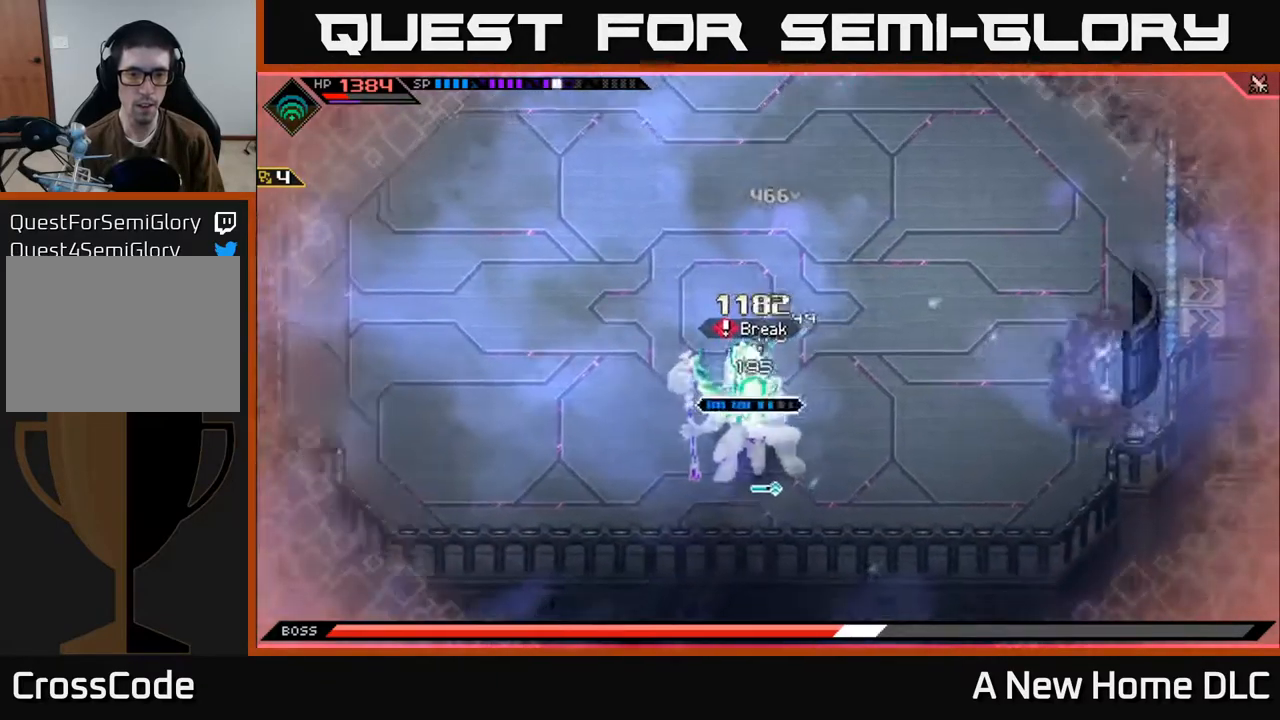
{"buttons": ["R2"], "left_stick": "center", "right_stick": "down", "events": [[84, "R2", "down"], [117, "right_stick", "down"], [134, "left_stick", "center"]]}
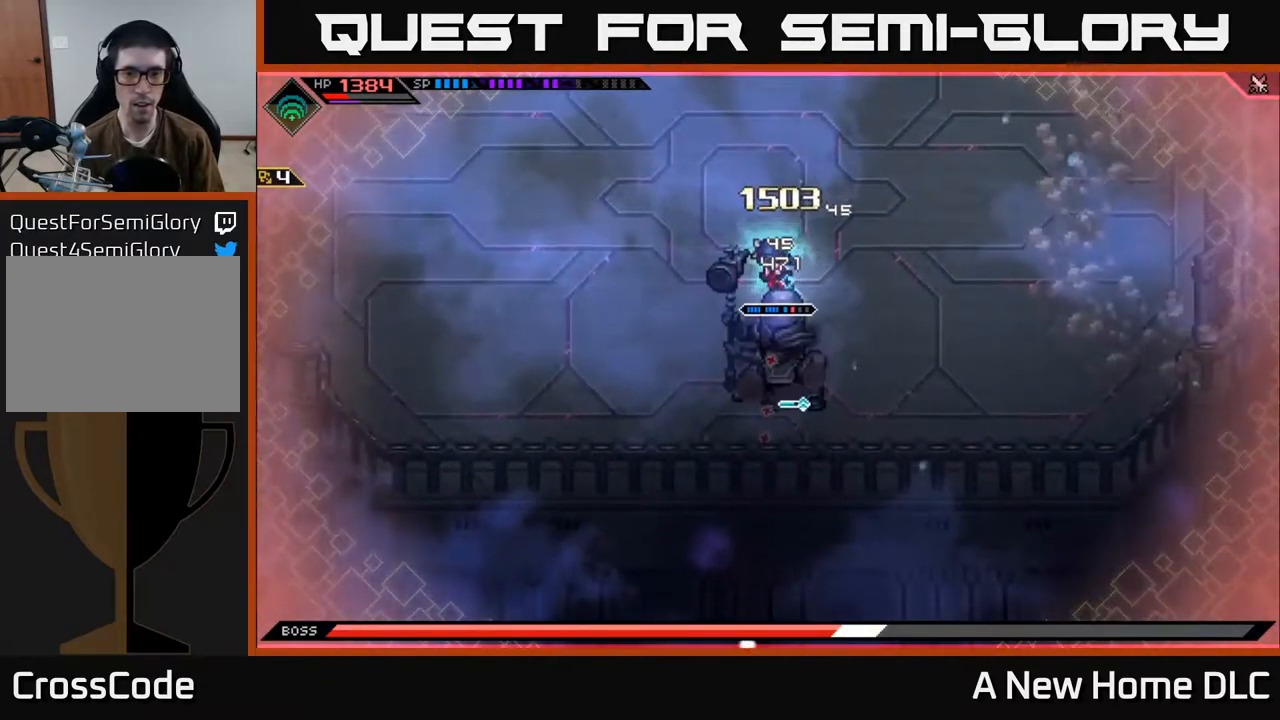
{"buttons": [], "left_stick": "center", "right_stick": "down", "events": [[217, "R2", "up"]]}
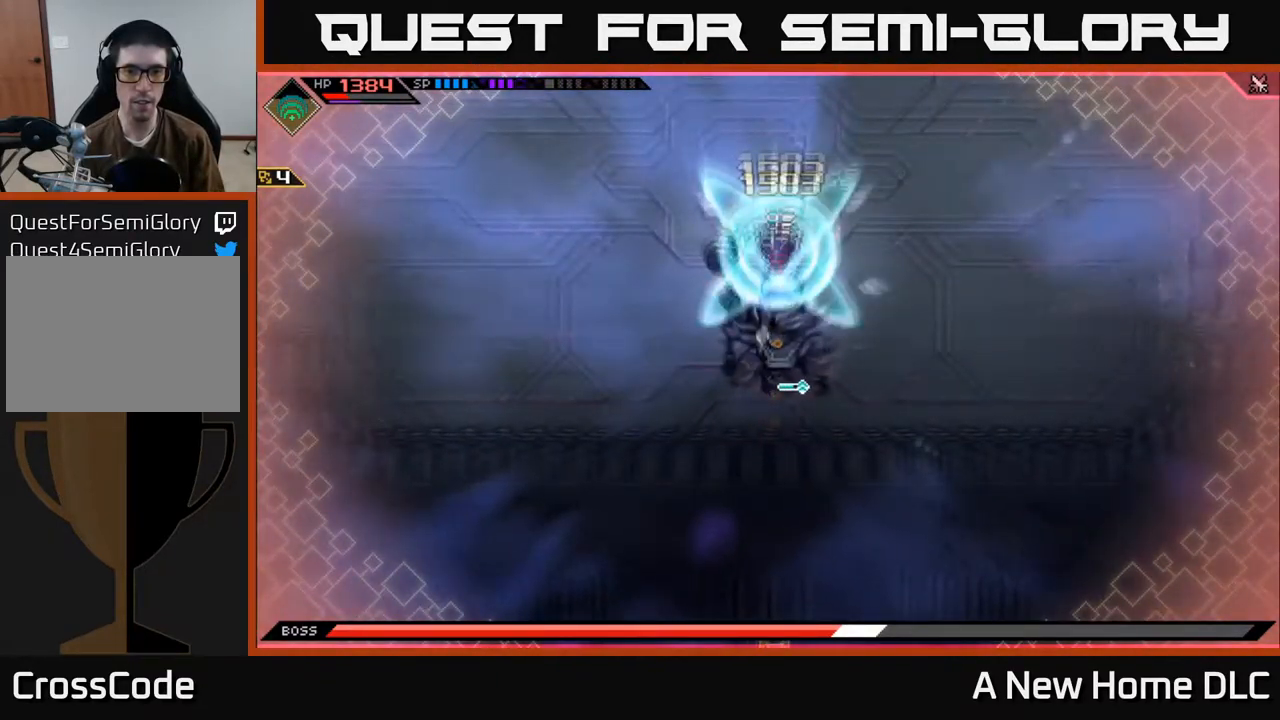
{"buttons": [], "left_stick": "center", "right_stick": "down", "events": []}
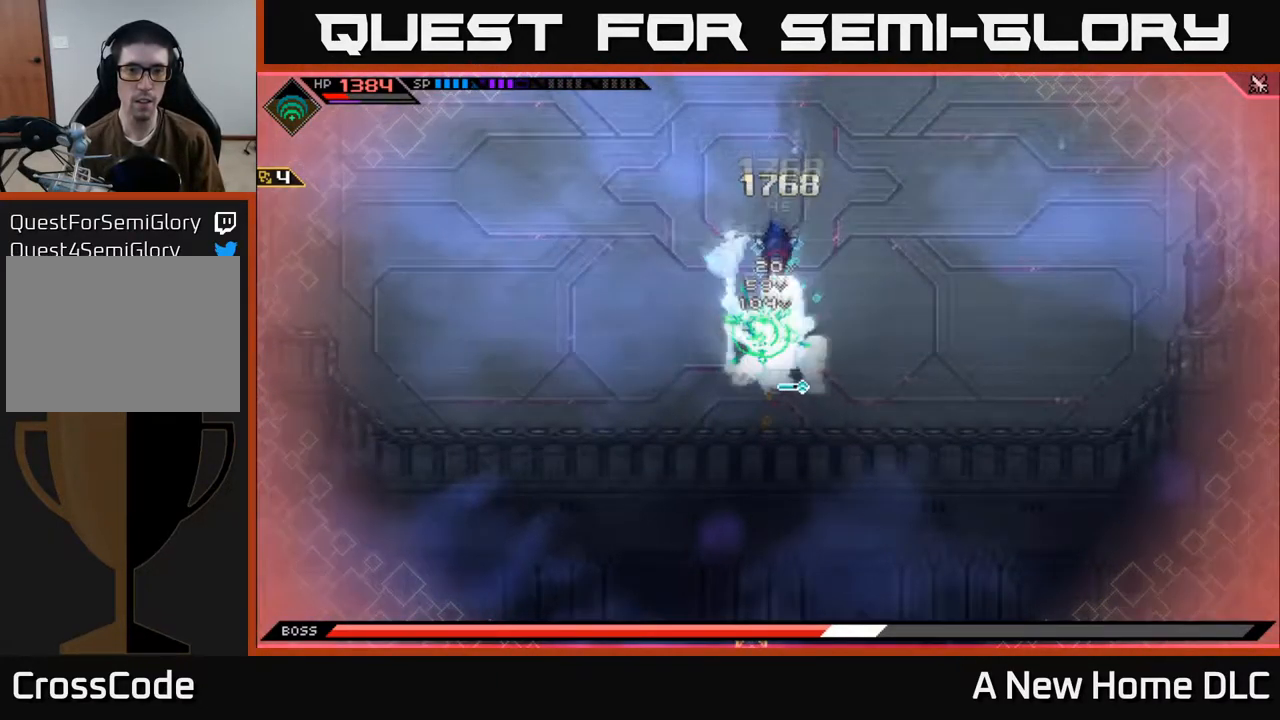
{"buttons": [], "left_stick": "center", "right_stick": "down", "events": []}
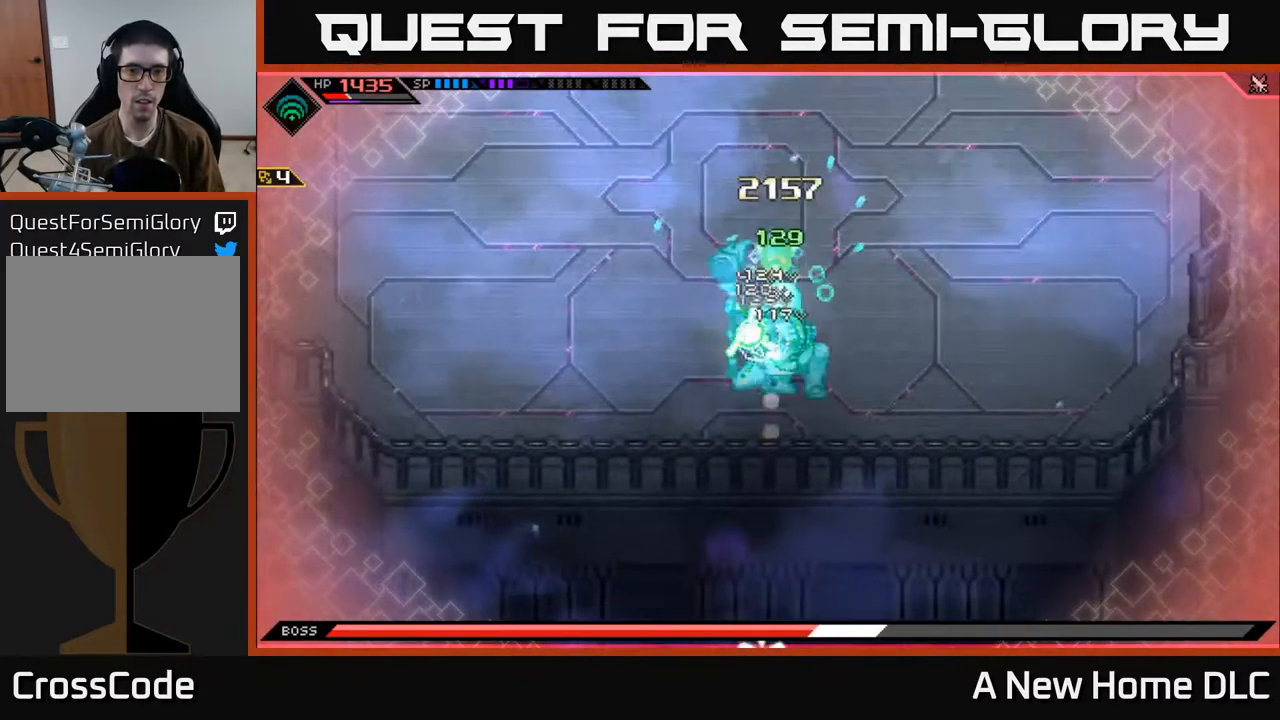
{"buttons": [], "left_stick": "center", "right_stick": "down", "events": []}
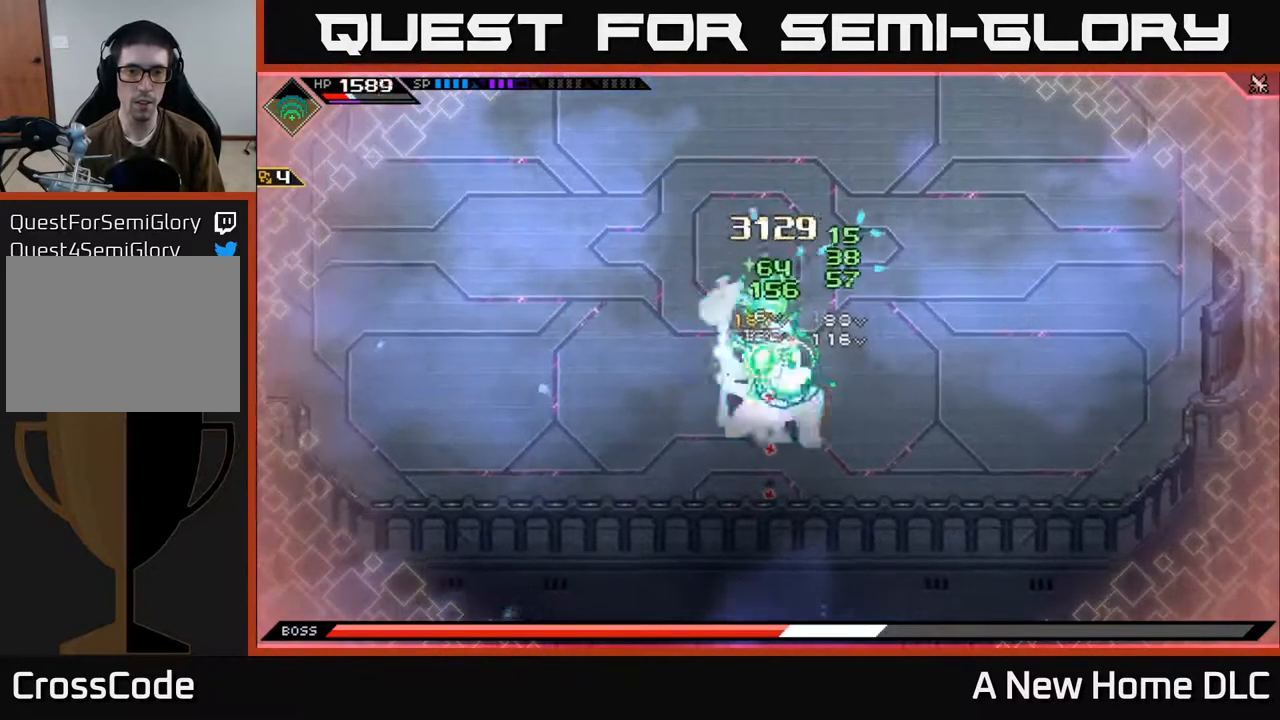
{"buttons": [], "left_stick": "center", "right_stick": "down", "events": []}
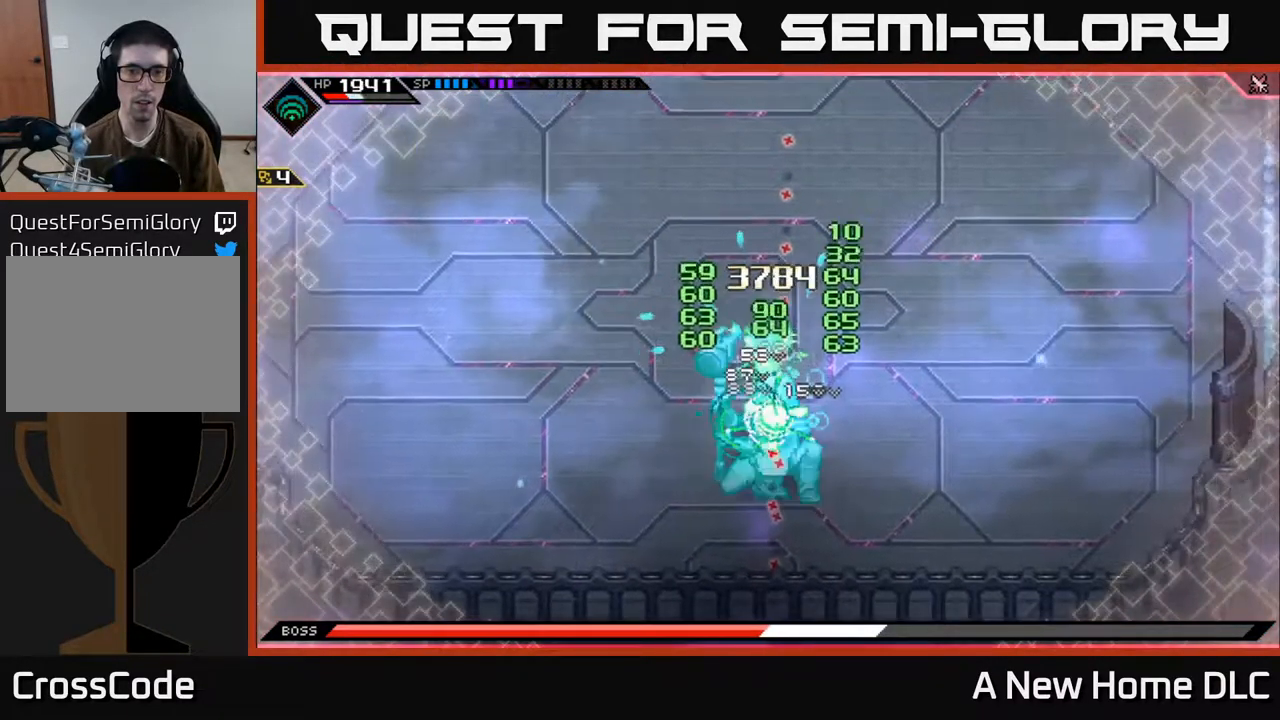
{"buttons": [], "left_stick": "center", "right_stick": "down", "events": []}
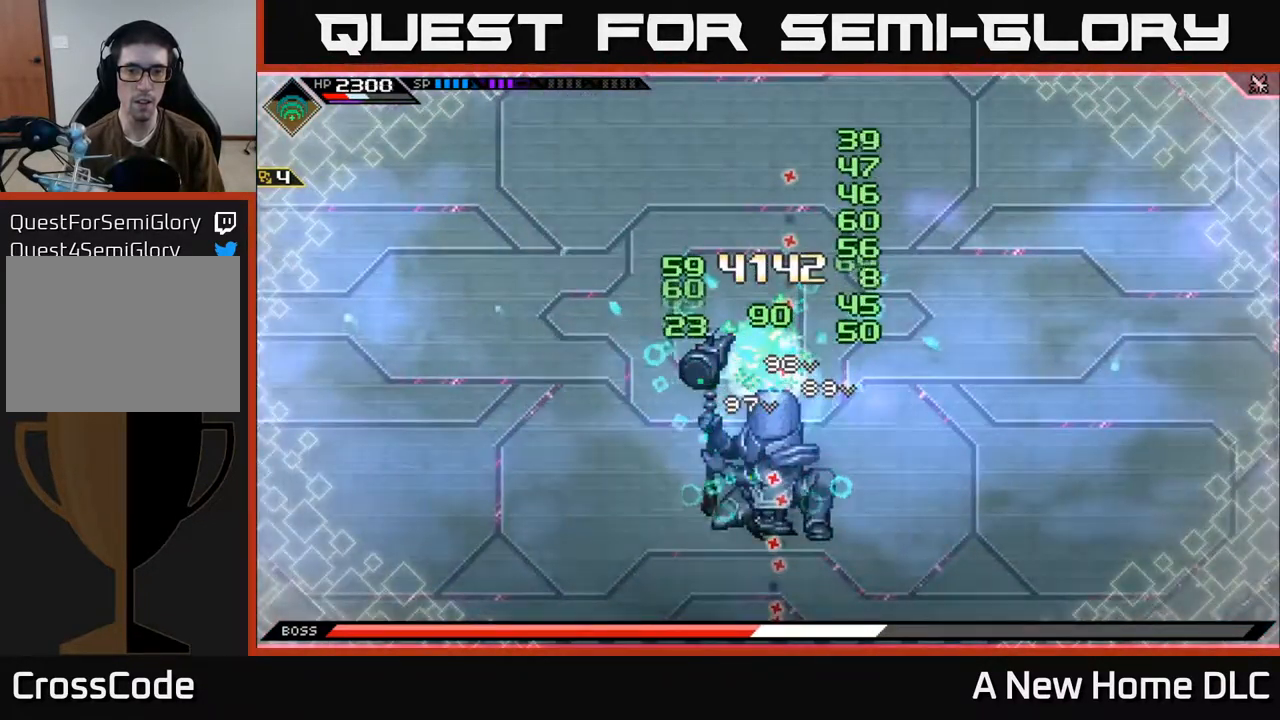
{"buttons": [], "left_stick": "center", "right_stick": "down", "events": []}
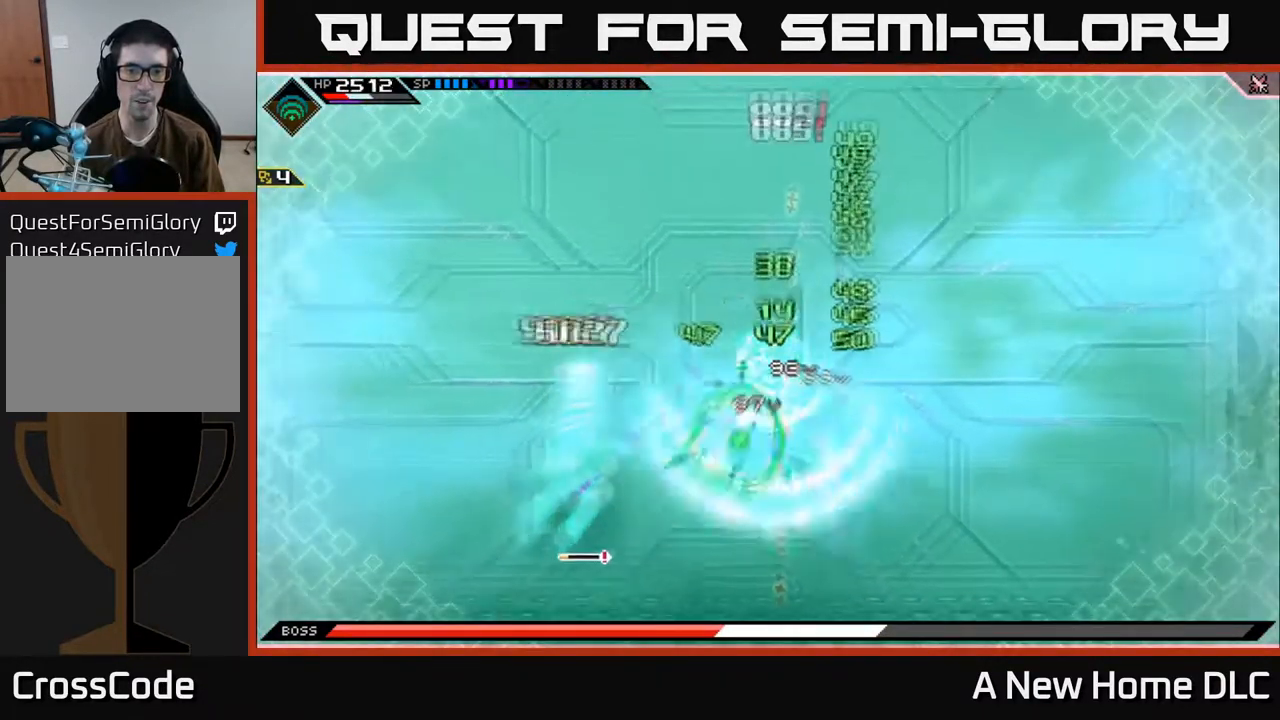
{"buttons": [], "left_stick": "down-left", "right_stick": "center", "events": [[50, "left_stick", "down-left"], [151, "right_stick", "down-left"], [368, "right_stick", "center"]]}
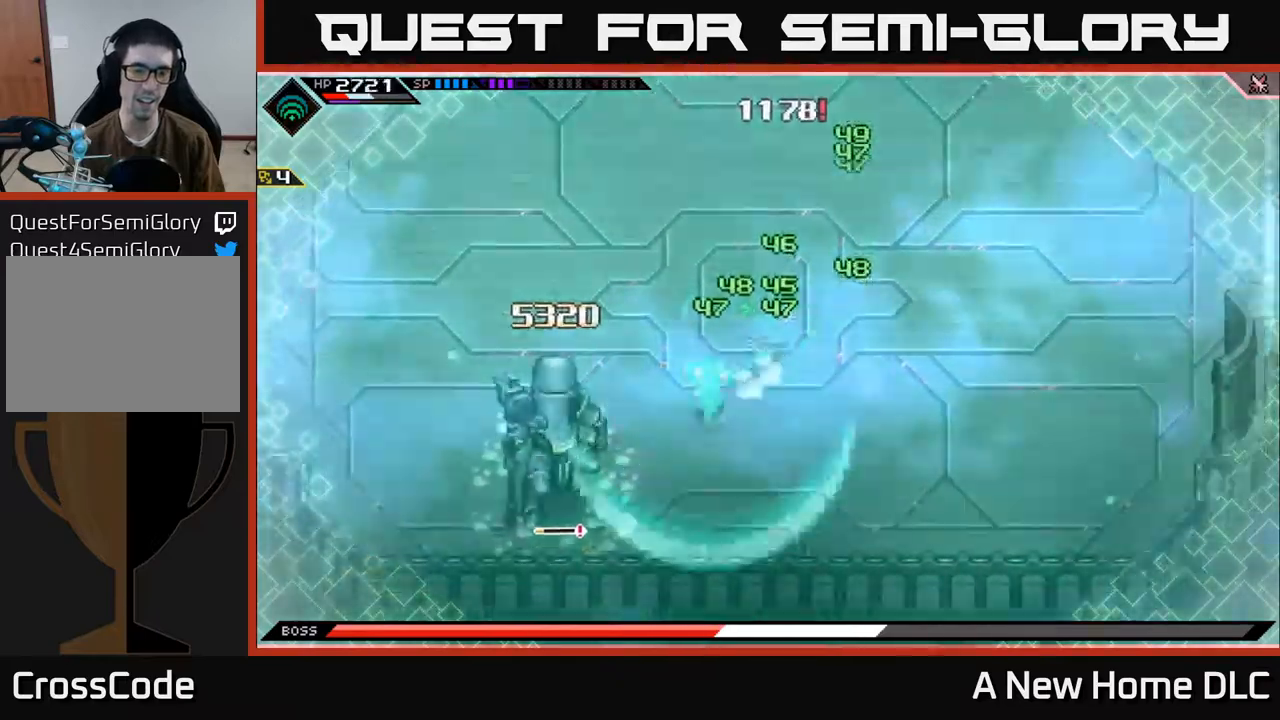
{"buttons": [], "left_stick": "up-left", "right_stick": "center", "events": [[150, "left_stick", "left"], [217, "X", "down"], [300, "X", "up"], [334, "left_stick", "up-left"], [367, "X", "down"], [434, "X", "up"]]}
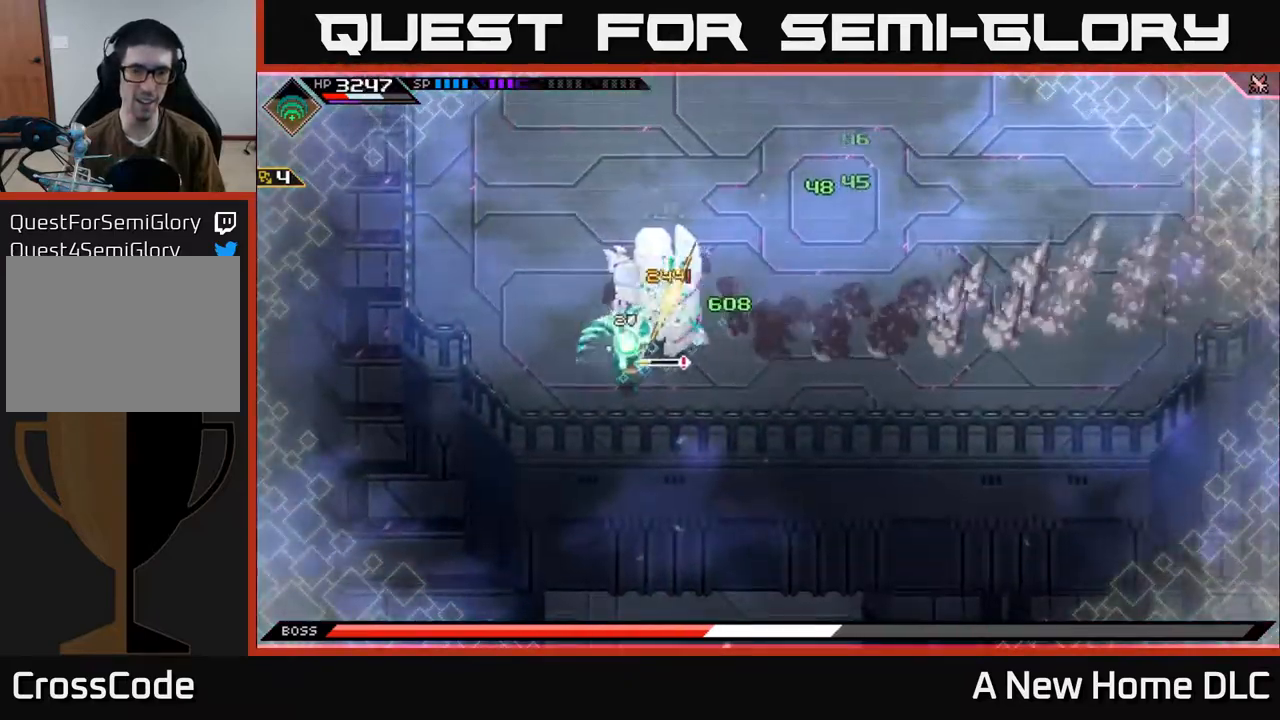
{"buttons": ["X"], "left_stick": "up", "right_stick": "center", "events": [[17, "left_stick", "up"], [284, "X", "down"], [384, "X", "up"], [467, "X", "down"]]}